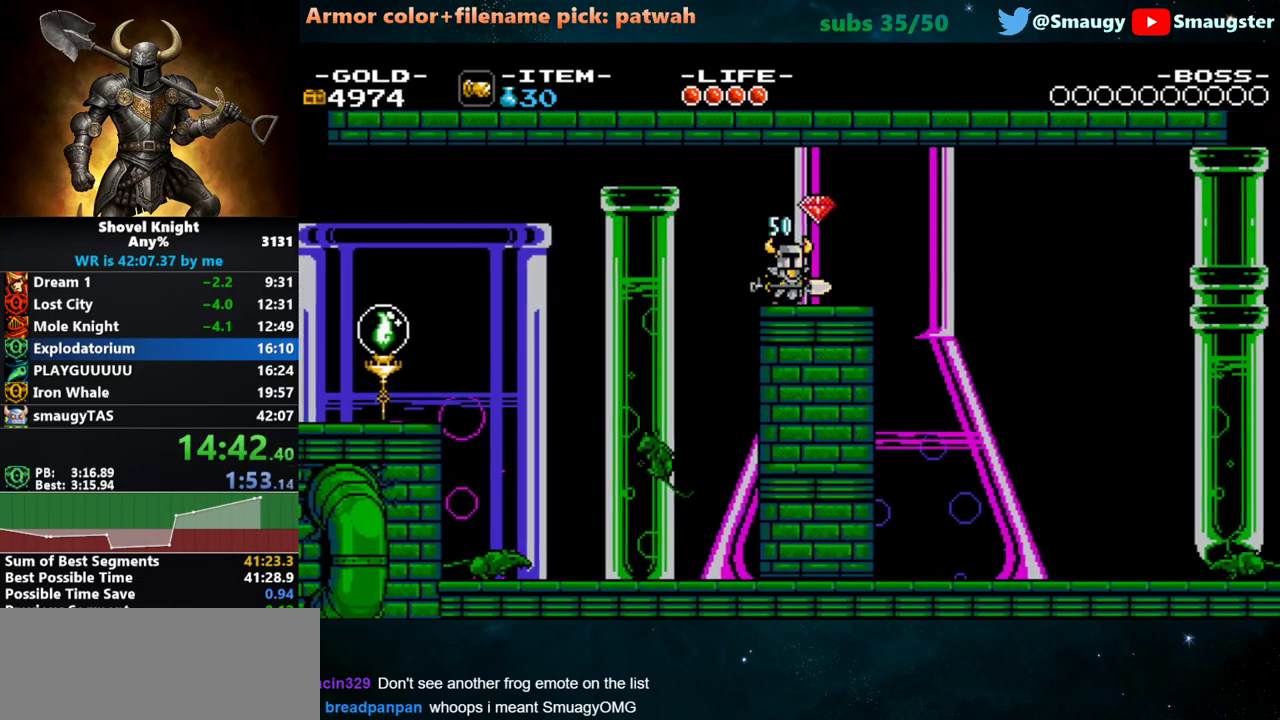
Gameplay with keyboard; each line is a JSON object with the keys held at the frame after it. "events" lists presses ("down") and releases ("up") of "1", "2", "3", "4", "5", "6", "7", "8", "9", "a", "caps_lock", "d", "e", "f", "g", "h", "i", "j", "k", "o", "q", "r", "s", "t", "tab", "u", "w" and "y" between this image and that frame as [ms after this image, input, new state], when the widget could be followed in between. No other keys are recorded. Mouse input is not recorded.
{"keys": ["d", "w"], "events": [[467, "w", "down"]]}
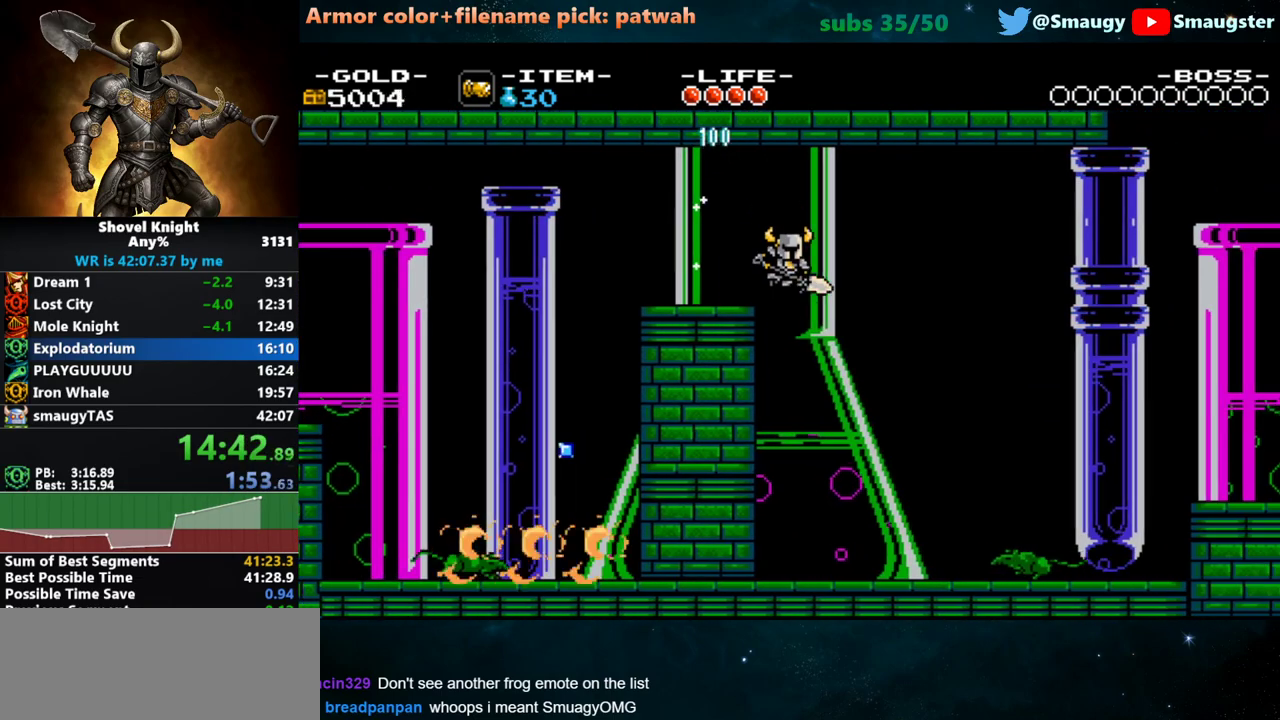
{"keys": ["d", "w"], "events": []}
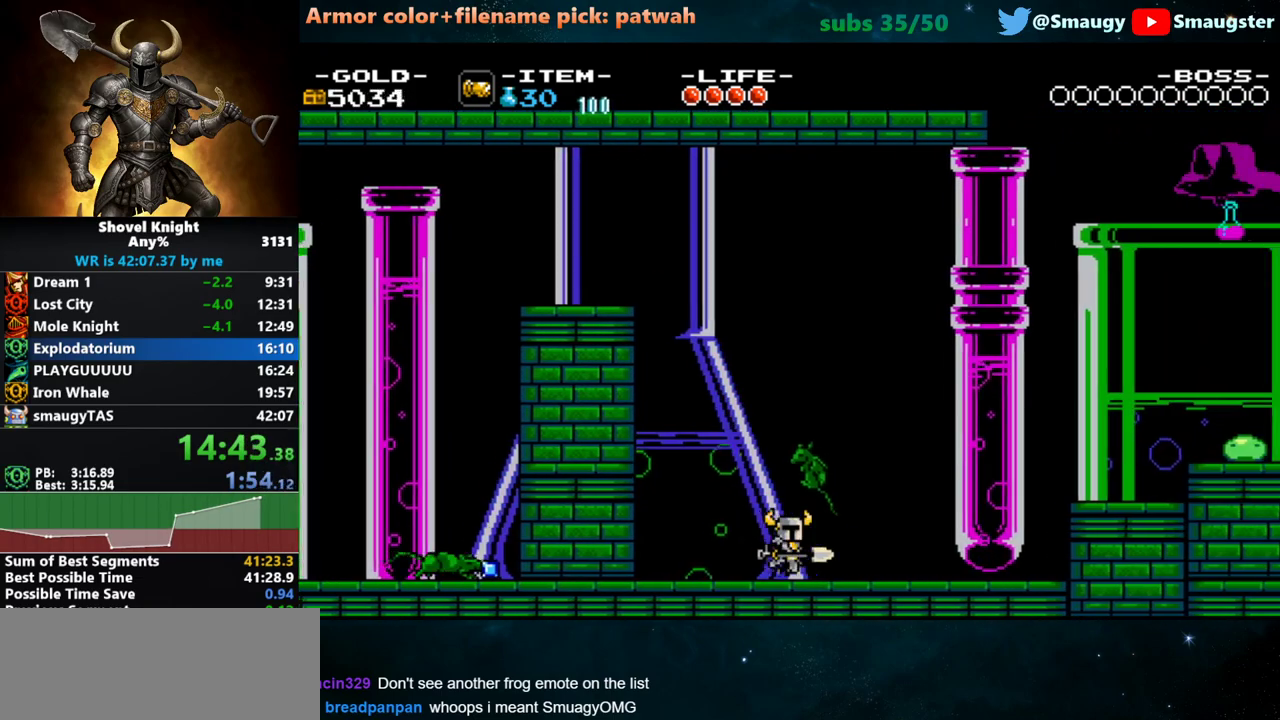
{"keys": ["d", "w"], "events": []}
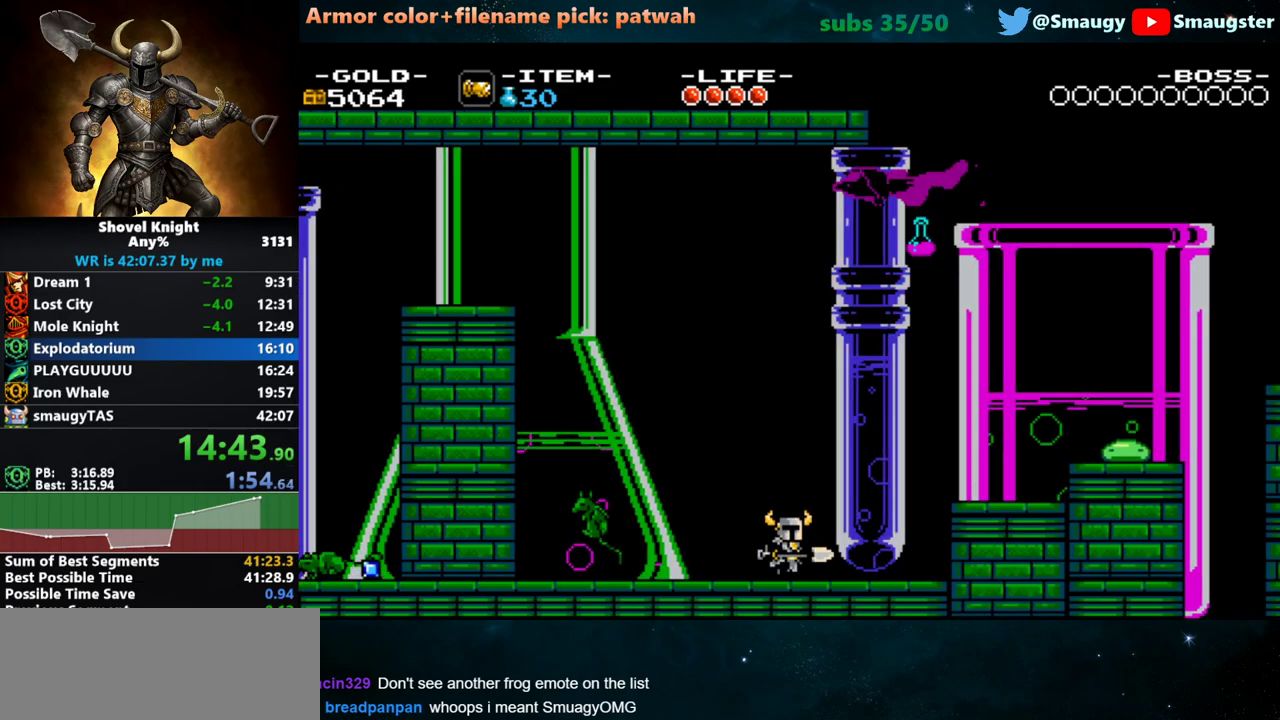
{"keys": ["d", "w"], "events": [[417, "k", "down"], [467, "j", "down"], [500, "j", "up"], [500, "k", "up"]]}
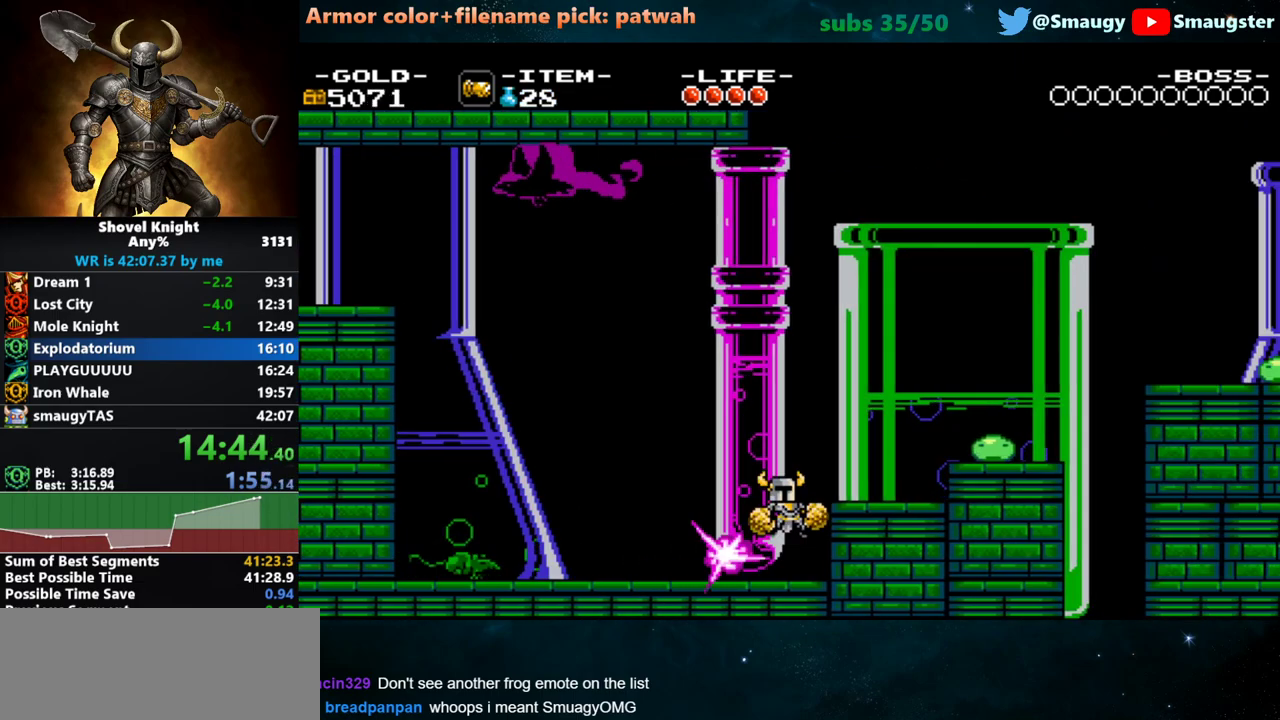
{"keys": ["d", "j", "w"], "events": [[200, "j", "down"], [267, "j", "up"], [467, "j", "down"]]}
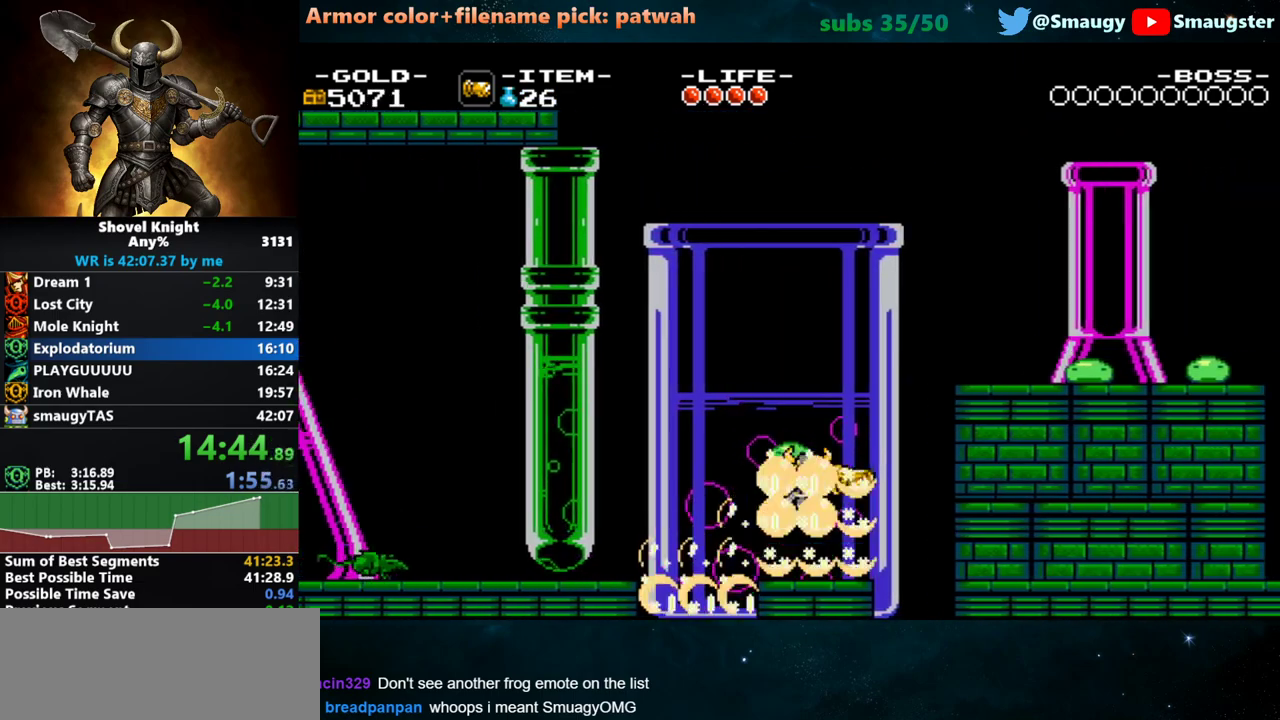
{"keys": ["d", "w"], "events": [[33, "j", "up"], [250, "j", "down"], [317, "j", "up"]]}
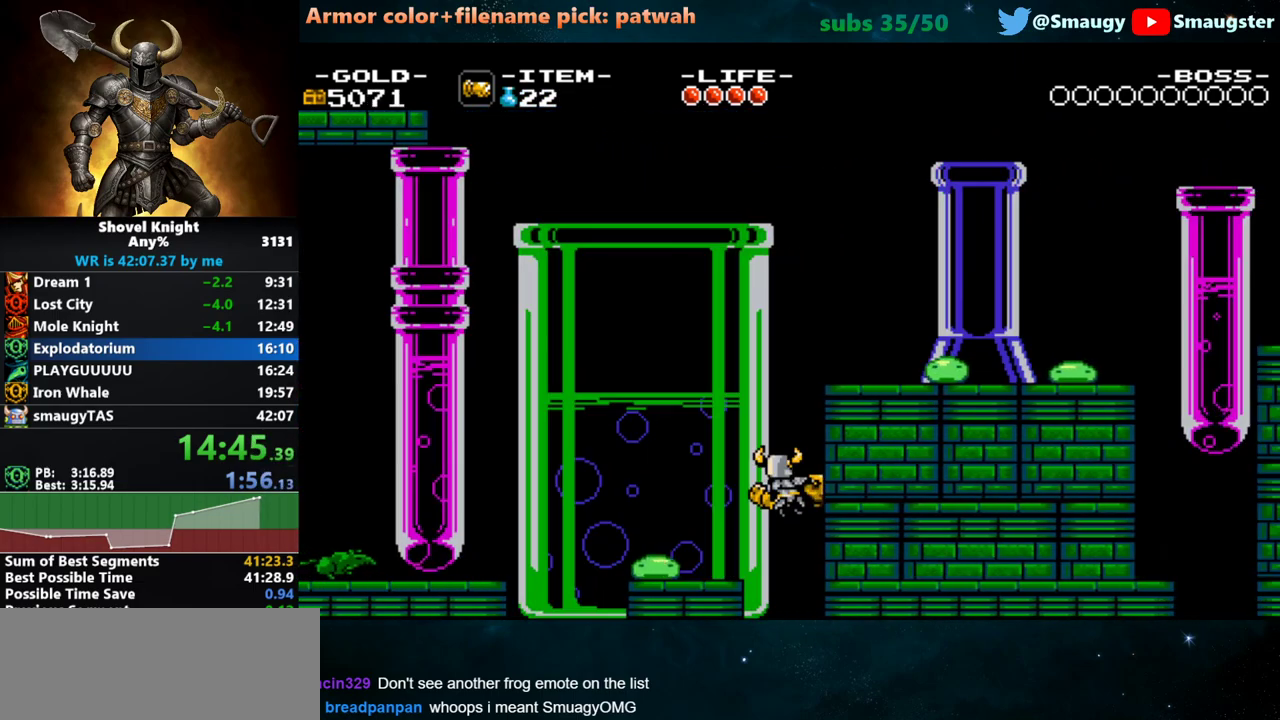
{"keys": ["d", "w"], "events": []}
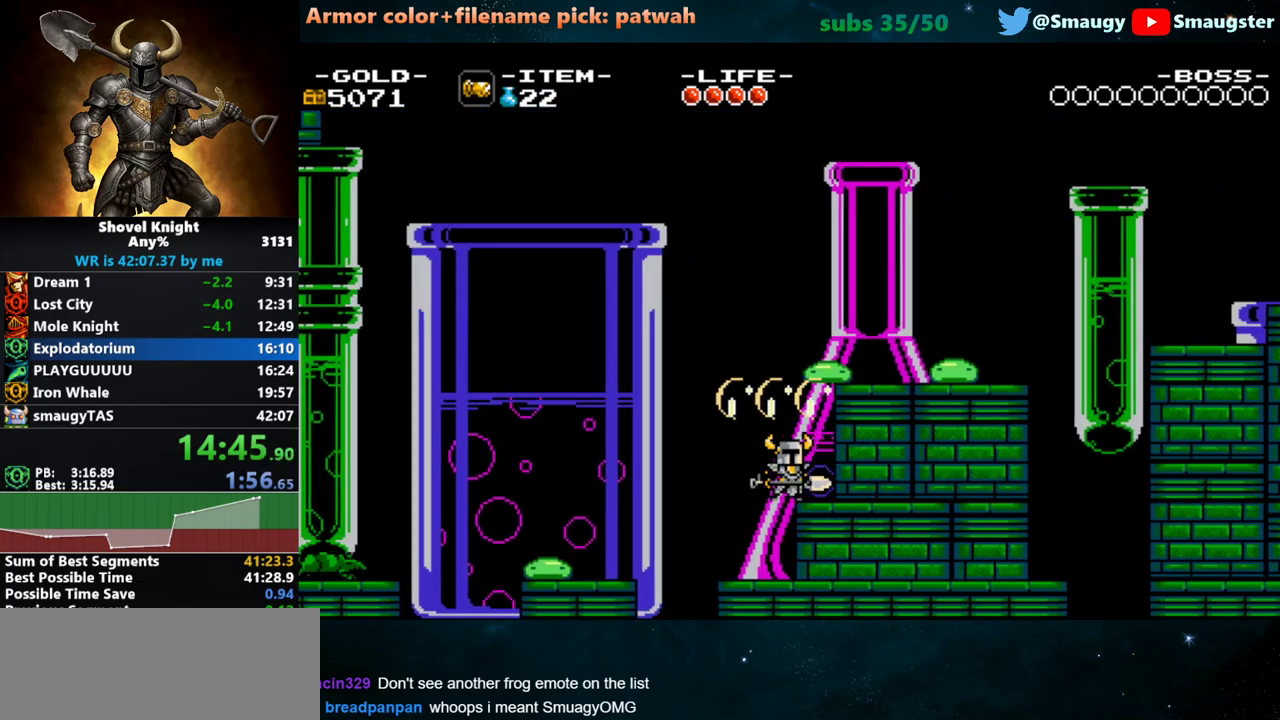
{"keys": ["d", "w"], "events": [[67, "j", "down"], [133, "j", "up"], [333, "j", "down"], [467, "j", "up"]]}
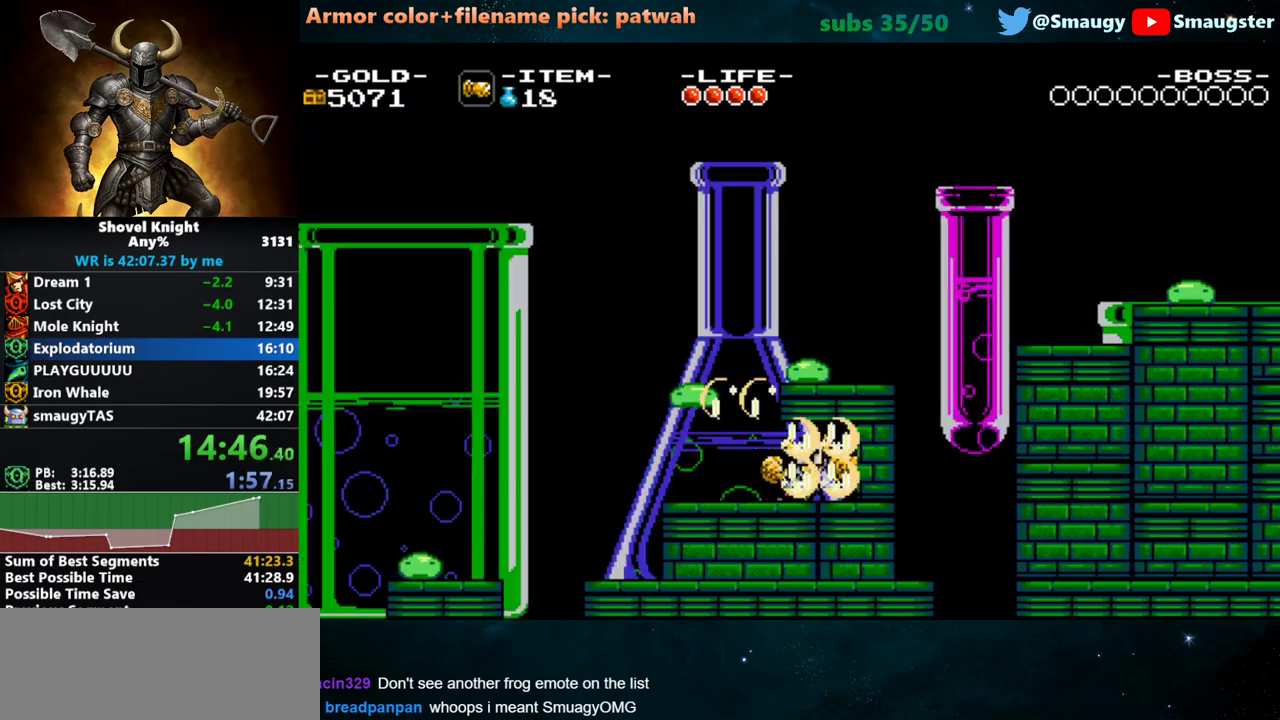
{"keys": ["d"], "events": [[183, "k", "down"], [350, "k", "up"], [350, "w", "up"]]}
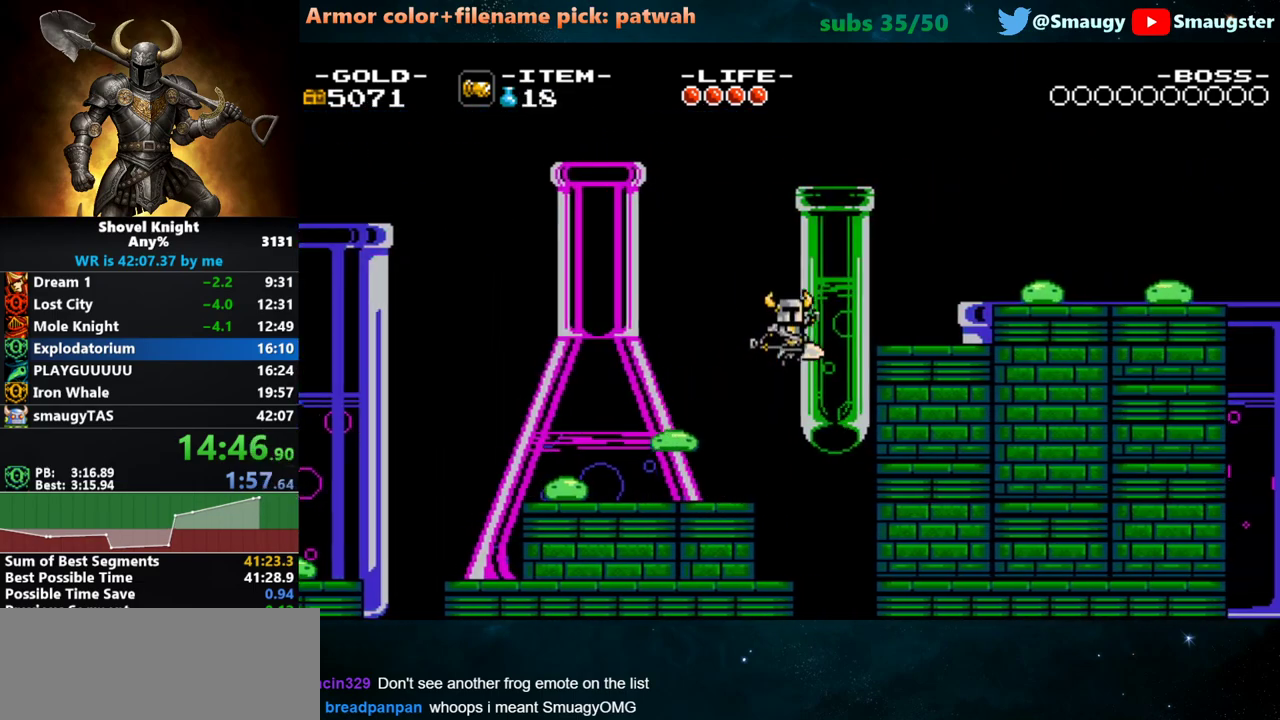
{"keys": ["d", "w"], "events": [[17, "w", "down"], [83, "j", "down"], [150, "j", "up"], [333, "j", "down"], [433, "j", "up"]]}
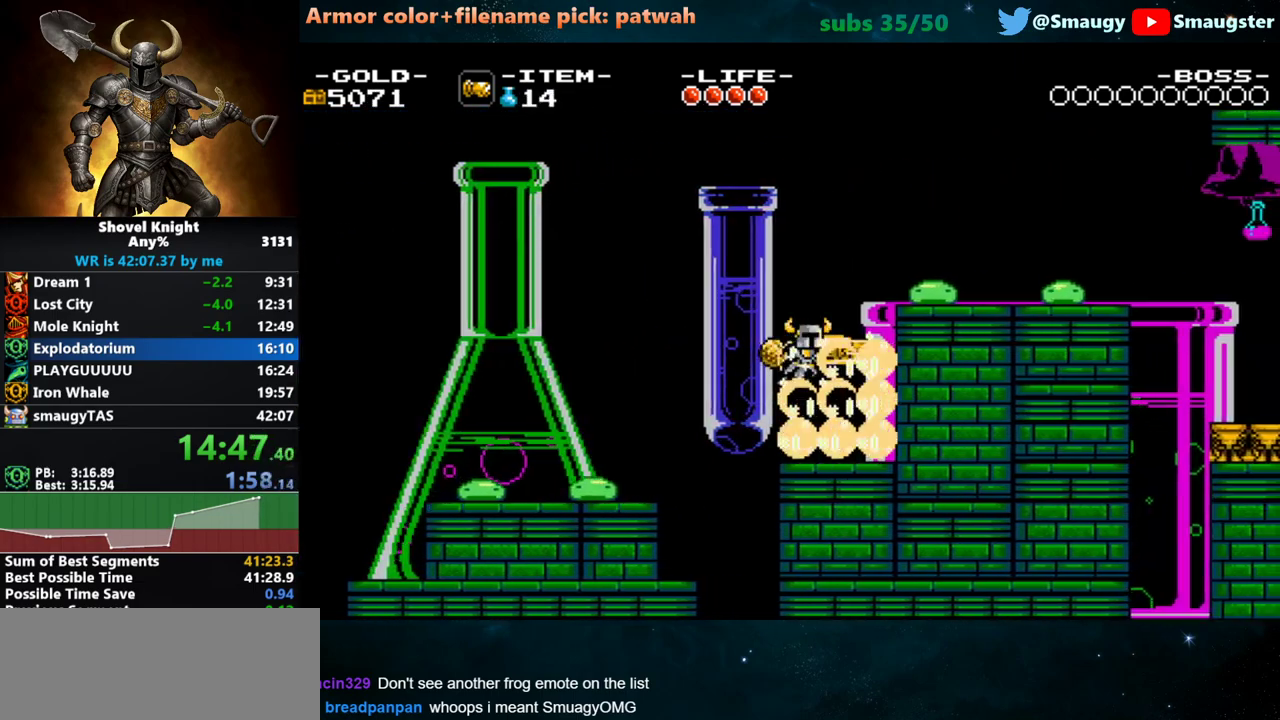
{"keys": ["d", "w"], "events": [[100, "j", "down"], [167, "j", "up"], [333, "j", "down"], [450, "j", "up"]]}
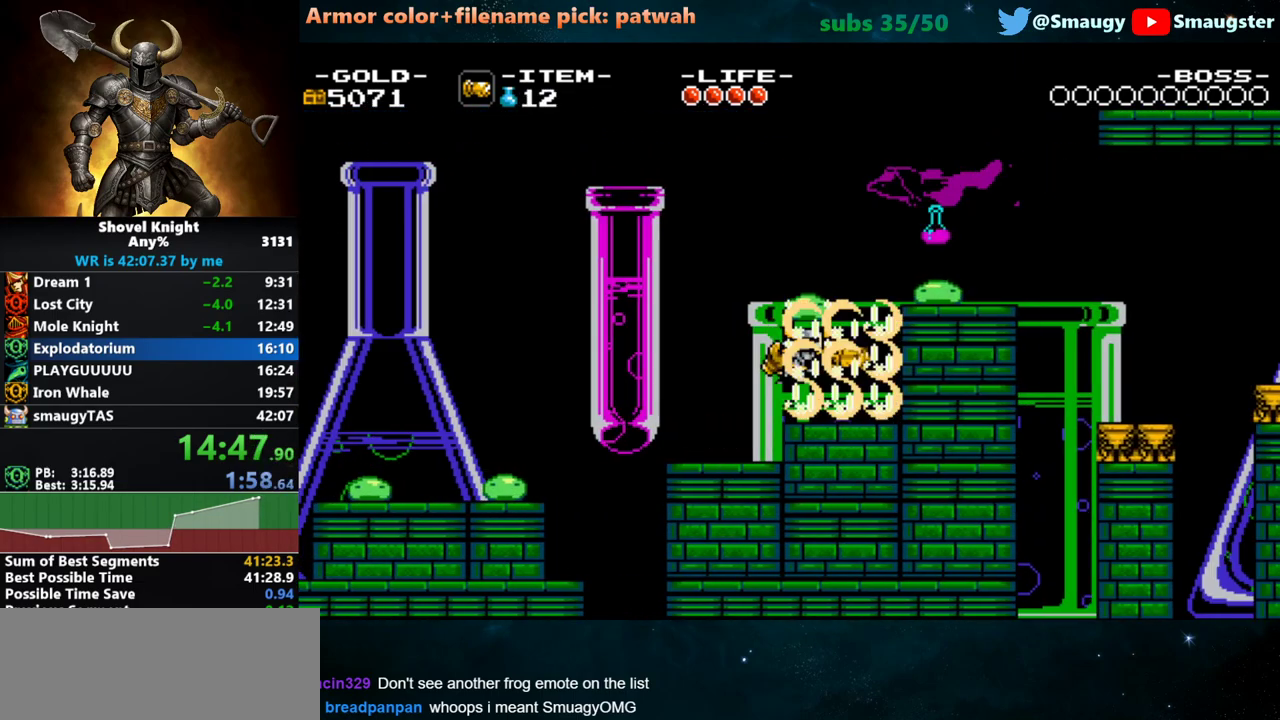
{"keys": ["d"], "events": [[417, "w", "up"]]}
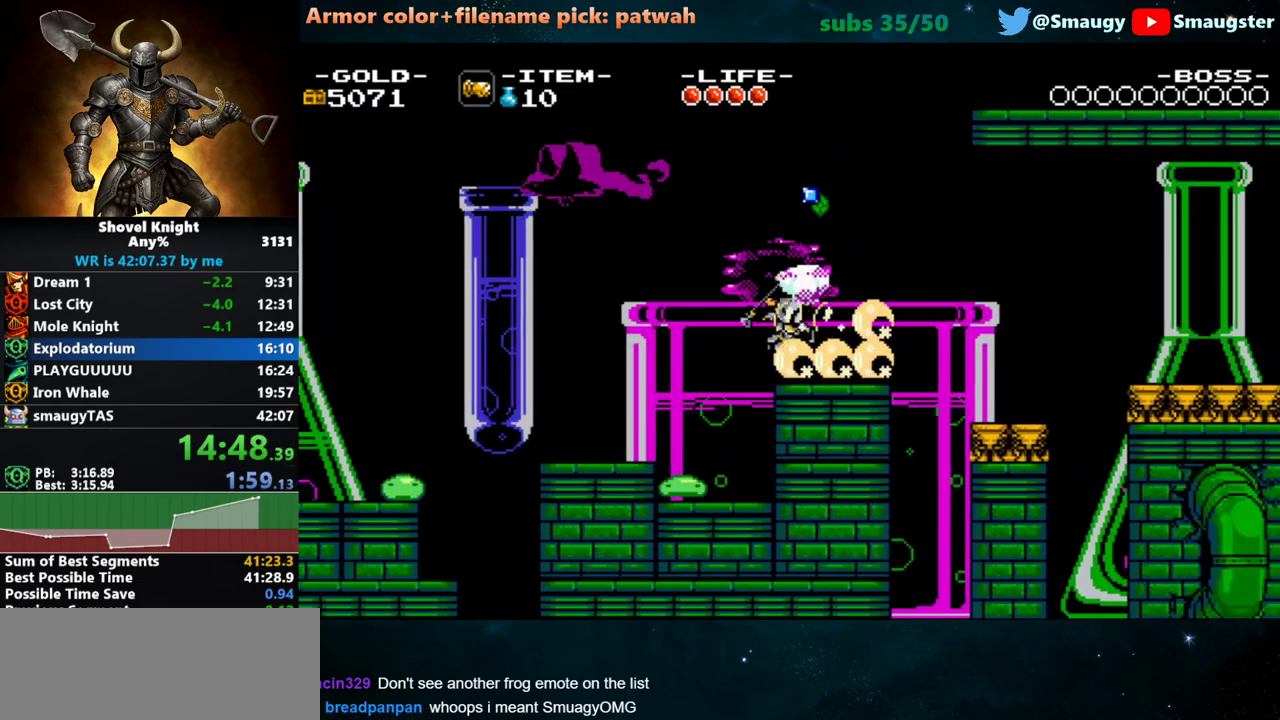
{"keys": ["d"], "events": [[267, "k", "down"], [333, "j", "down"], [367, "k", "up"], [400, "j", "up"]]}
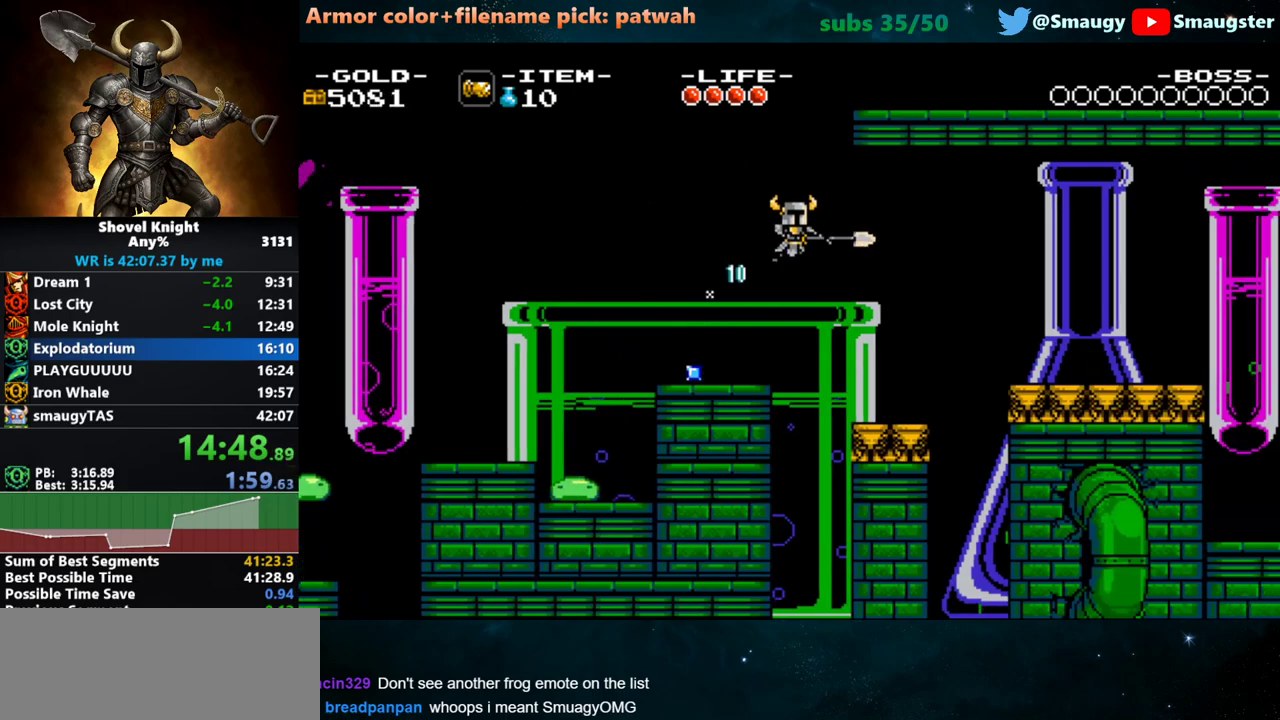
{"keys": ["d"], "events": []}
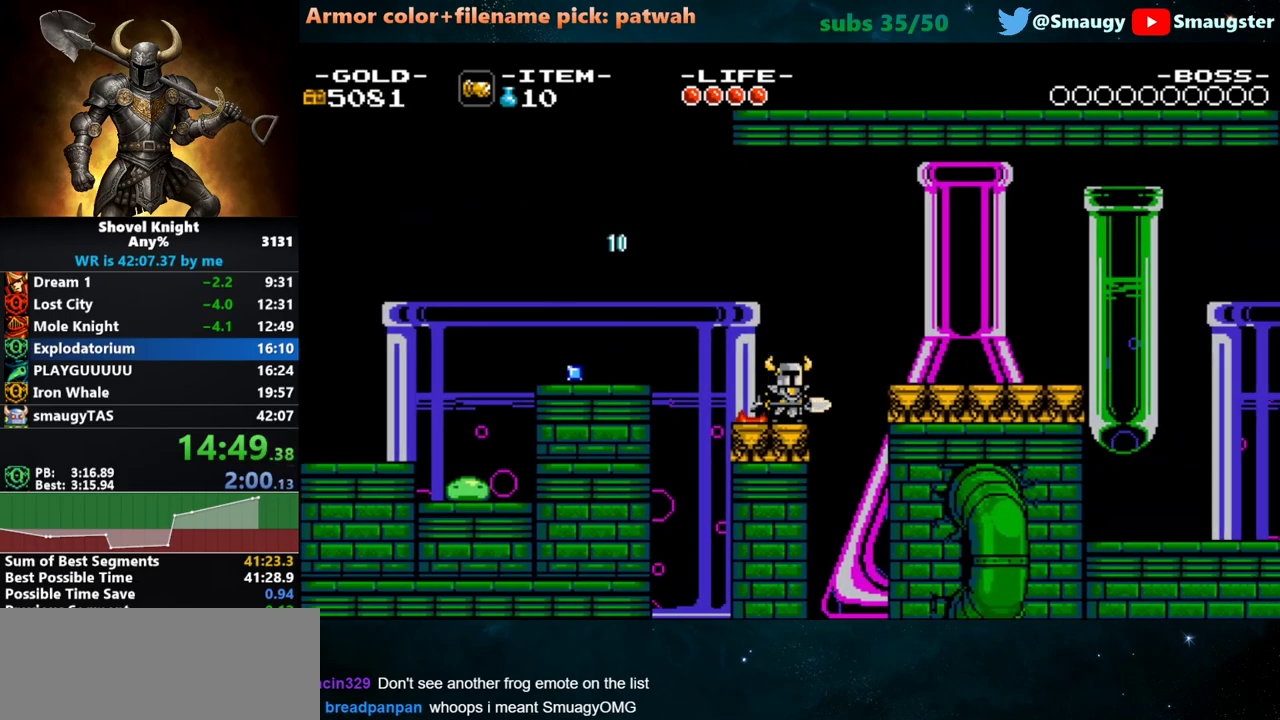
{"keys": ["d"], "events": [[17, "k", "down"], [83, "j", "down"], [250, "j", "up"], [283, "k", "up"]]}
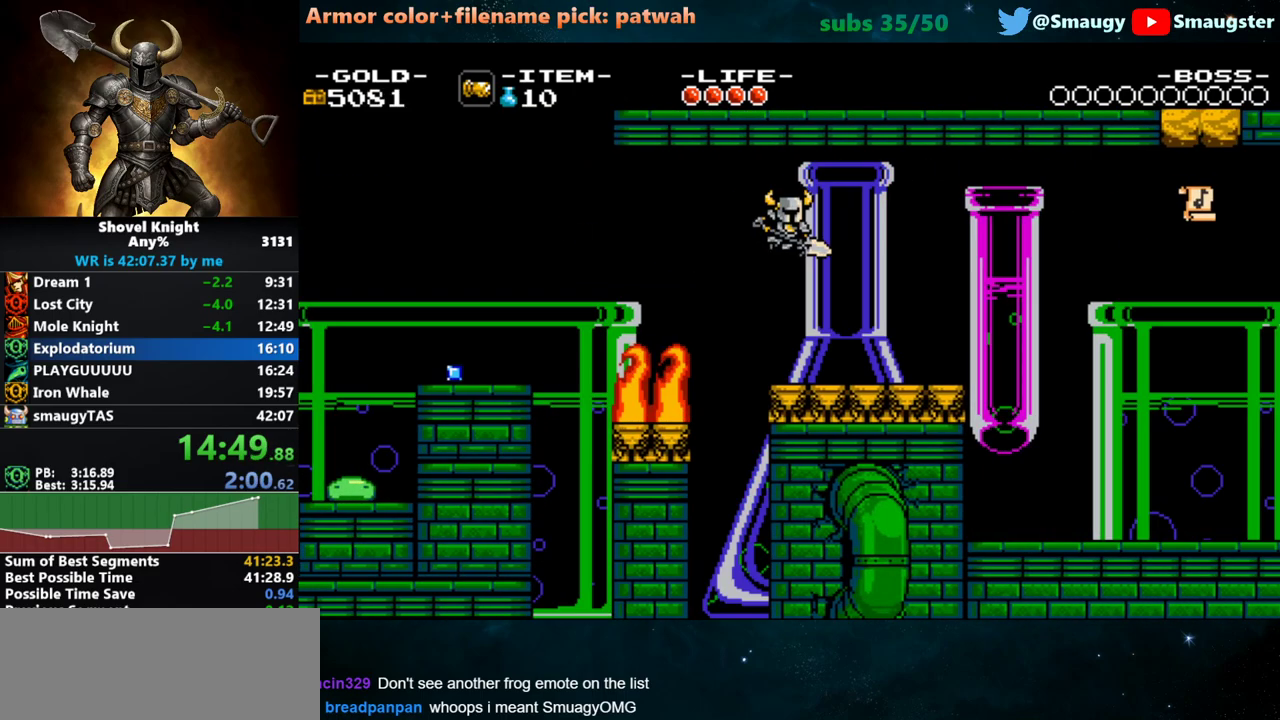
{"keys": ["d"], "events": [[267, "k", "down"], [333, "j", "down"], [433, "j", "up"], [433, "k", "up"]]}
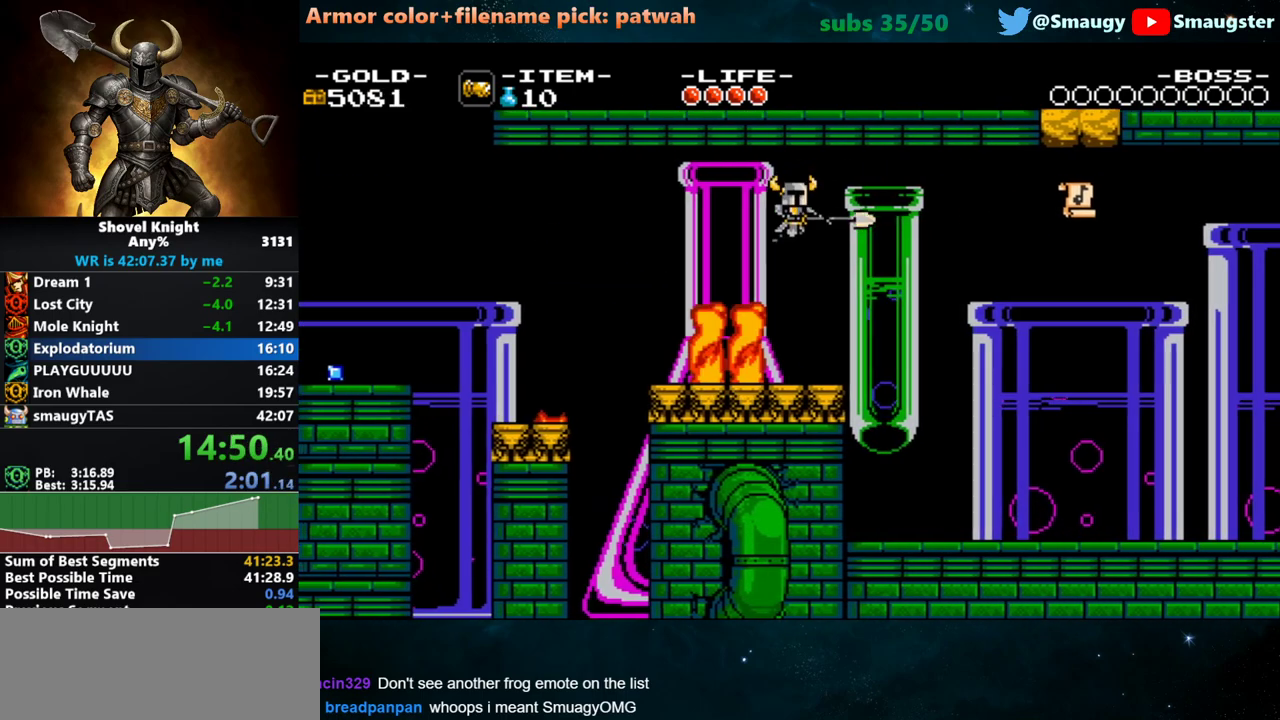
{"keys": ["d"], "events": []}
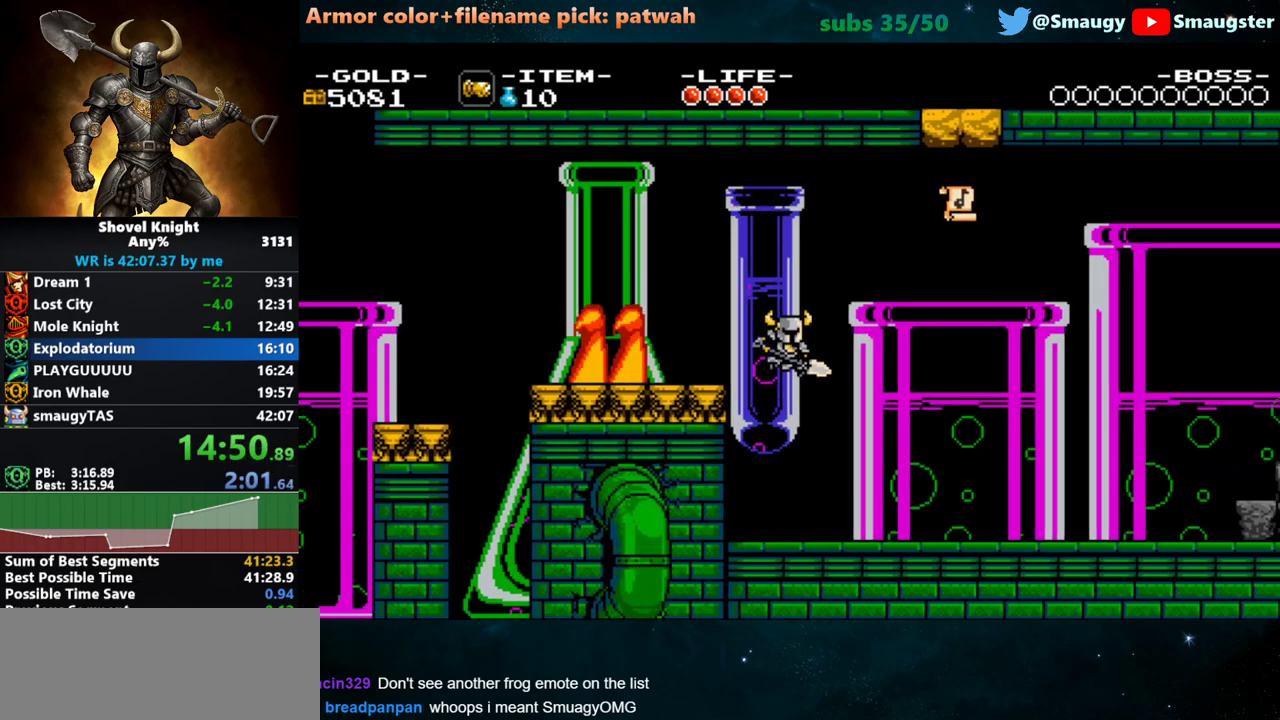
{"keys": ["d"], "events": [[283, "k", "down"], [317, "j", "down"], [350, "k", "up"], [400, "j", "up"]]}